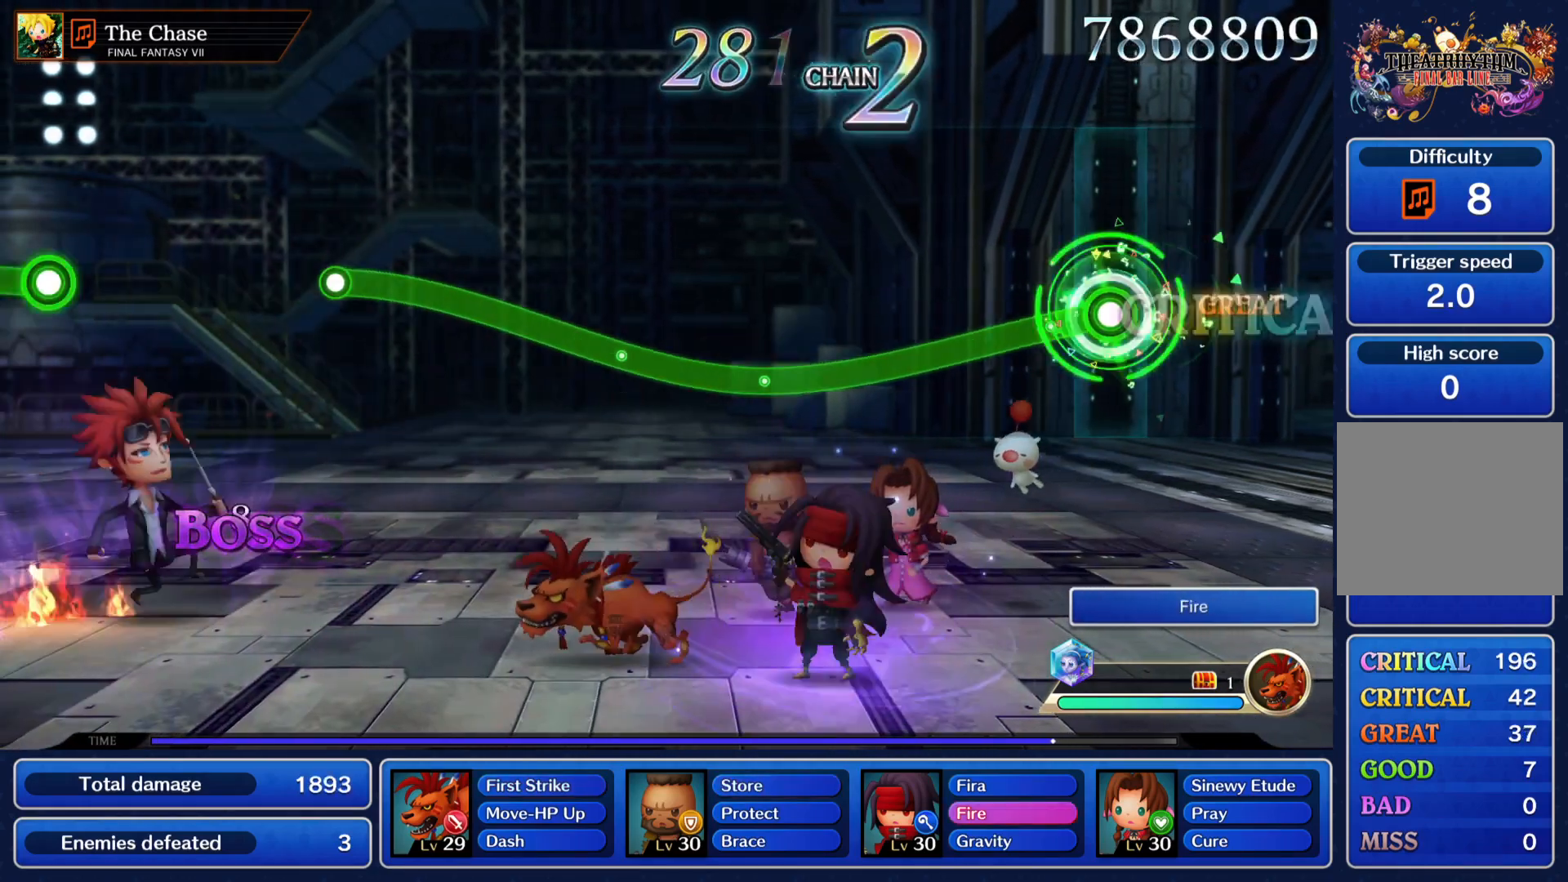
Gameplay with a controller (PlayStation layout); each line is a JSON object with the inputs held at the frame after it. "events" lists button and stick changes between this image and that frame as [ms after this image, input, new state], when the widget could be followed in between. Not read: L3 R3.
{"buttons": ["R1"], "left_stick": "up", "right_stick": "center", "events": [[467, "left_stick", "up"]]}
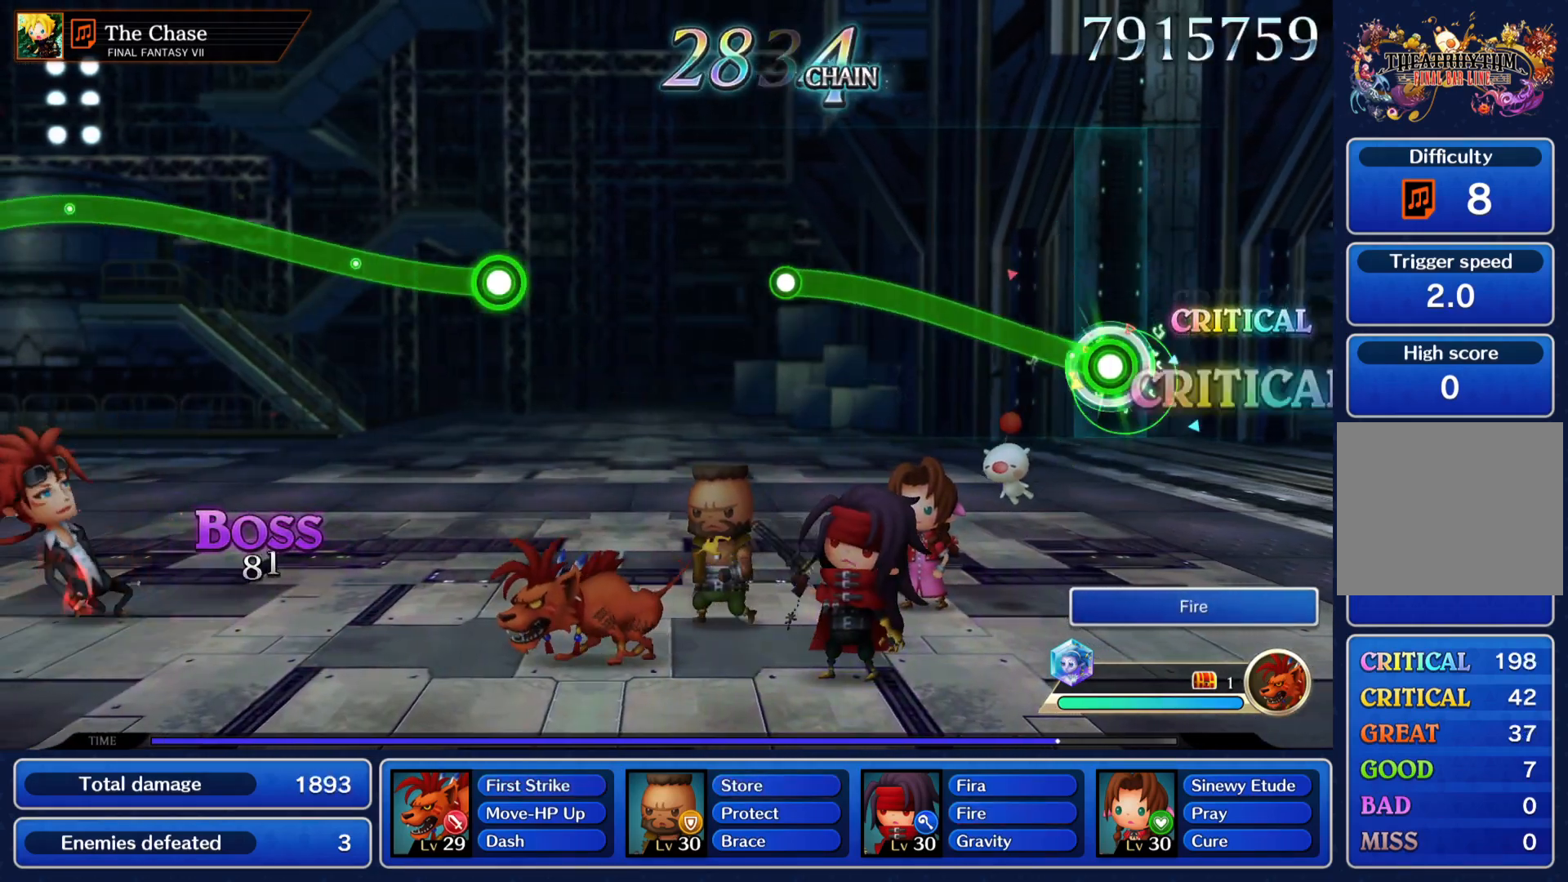
{"buttons": [], "left_stick": "center", "right_stick": "center", "events": [[384, "R1", "up"], [417, "left_stick", "center"]]}
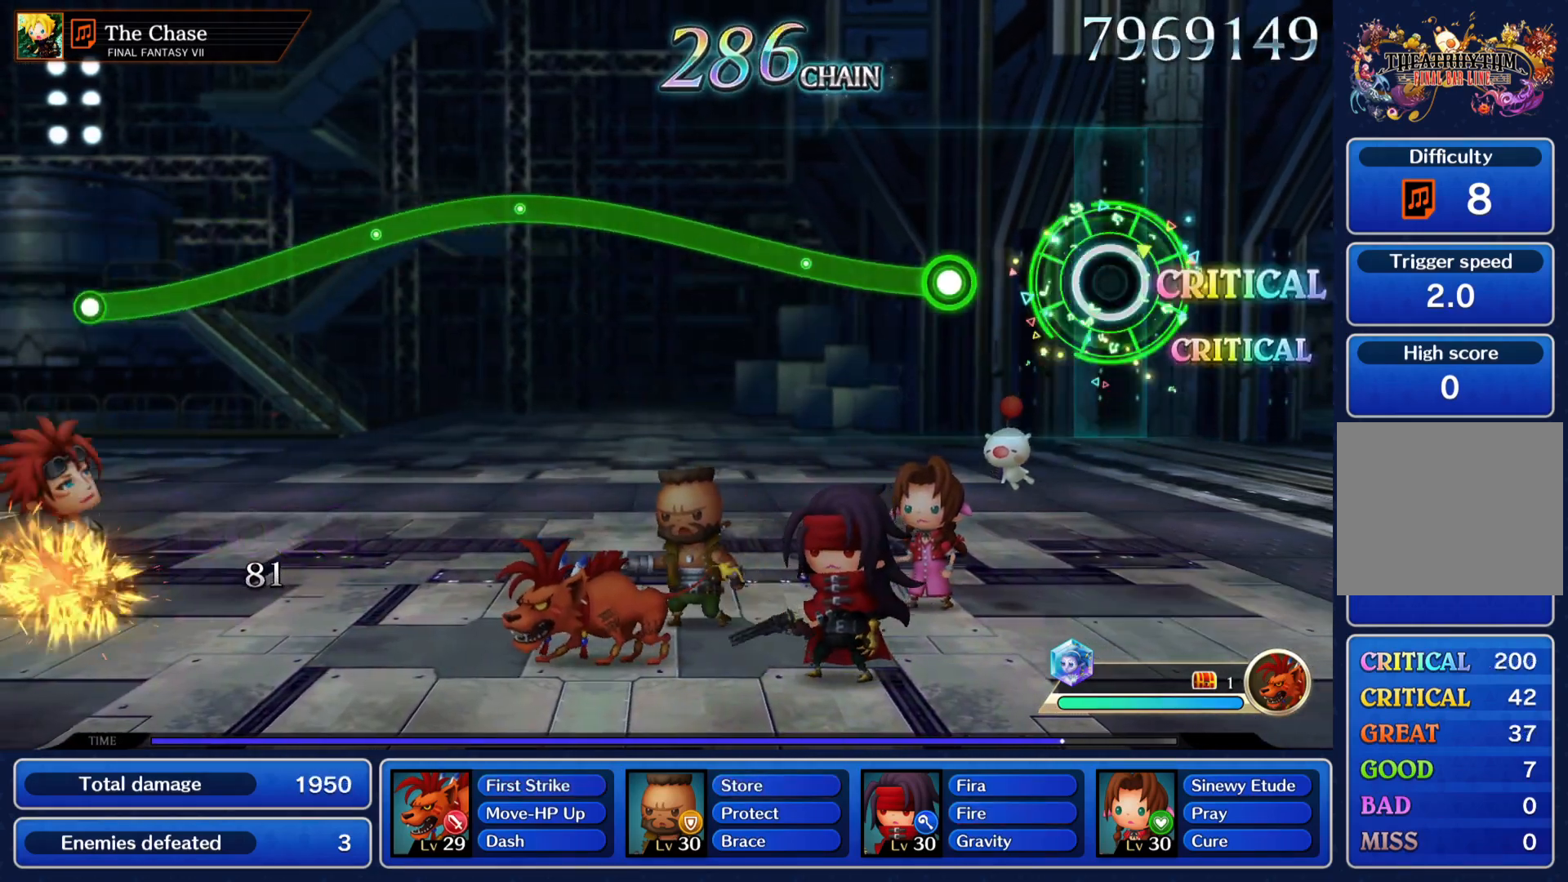
{"buttons": ["R1"], "left_stick": "up", "right_stick": "center", "events": [[117, "R1", "down"], [117, "left_stick", "up"]]}
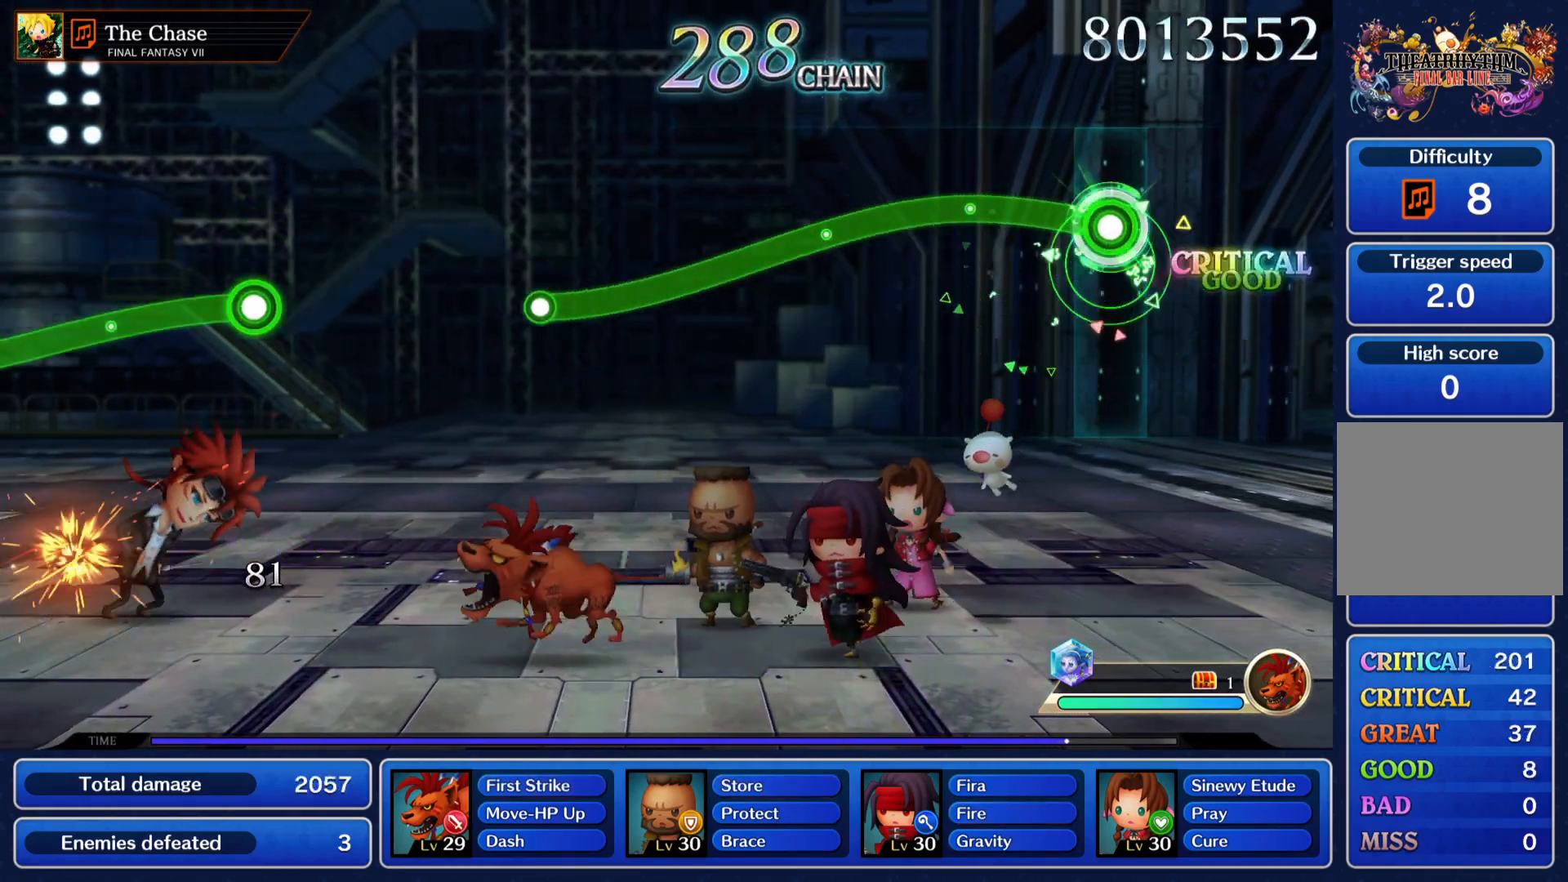
{"buttons": ["R1"], "left_stick": "center", "right_stick": "center"}
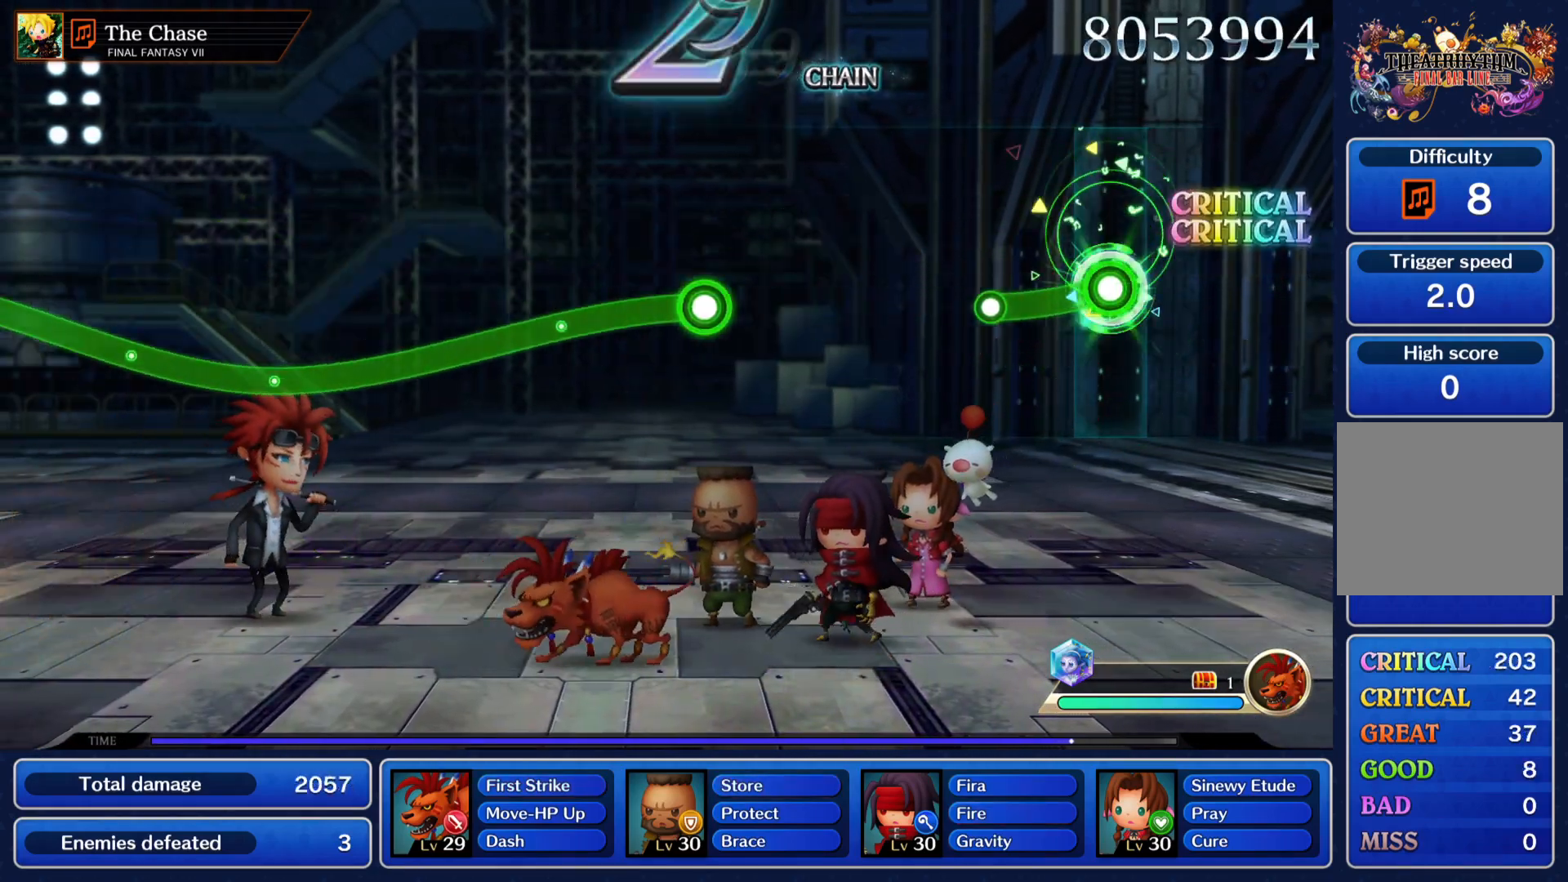
{"buttons": [], "left_stick": "center", "right_stick": "center", "events": [[217, "R1", "up"]]}
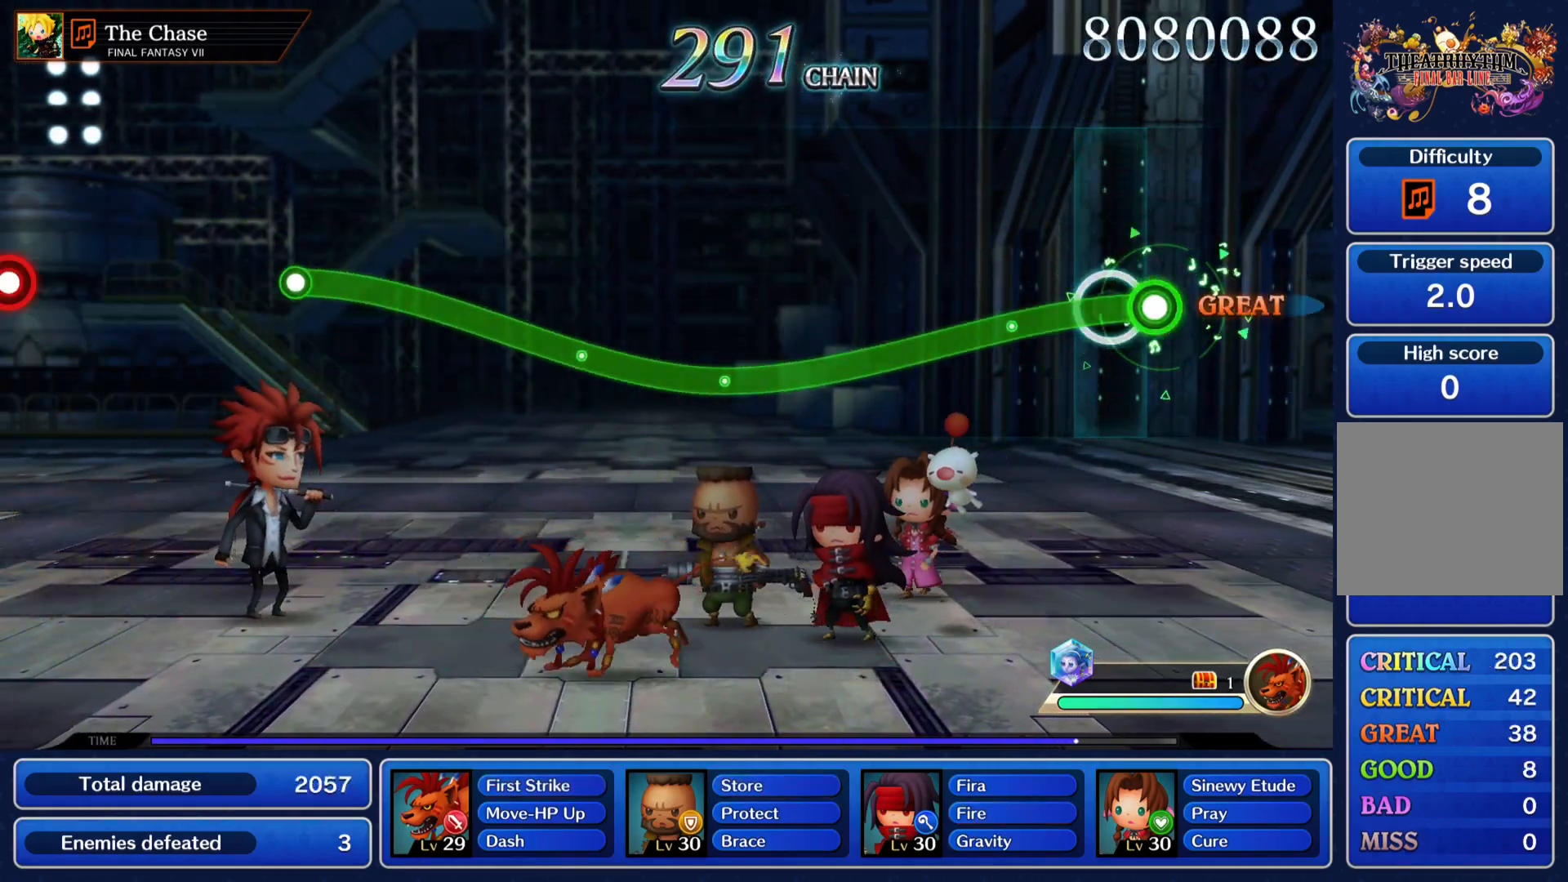
{"buttons": ["R1"], "left_stick": "up-left", "right_stick": "center", "events": [[17, "R1", "down"], [501, "left_stick", "up-left"]]}
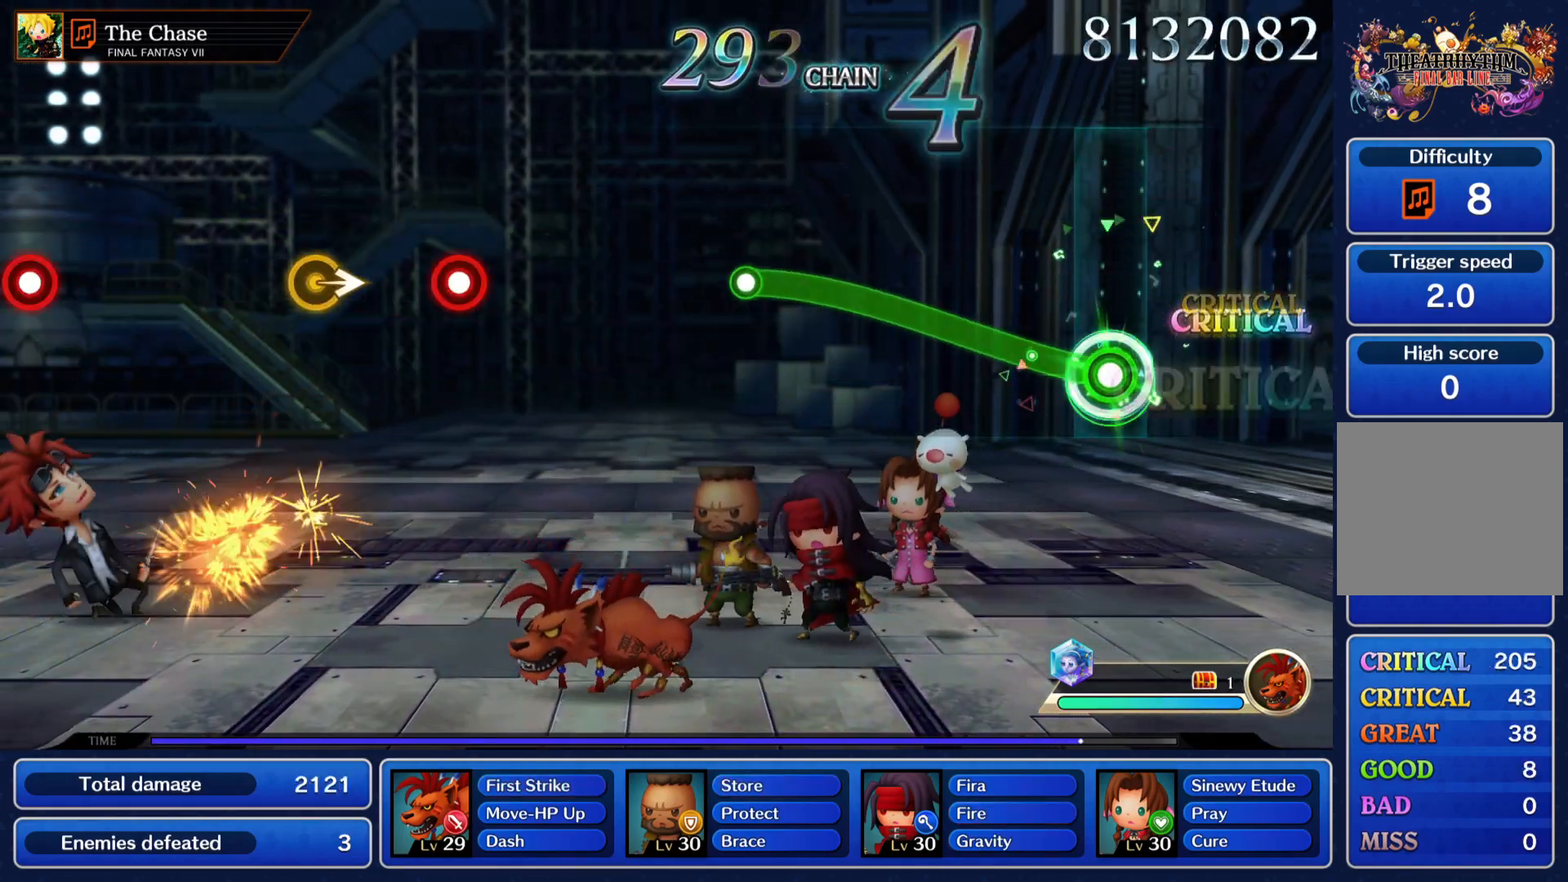
{"buttons": [], "left_stick": "center", "right_stick": "center", "events": [[467, "R1", "up"], [500, "left_stick", "center"]]}
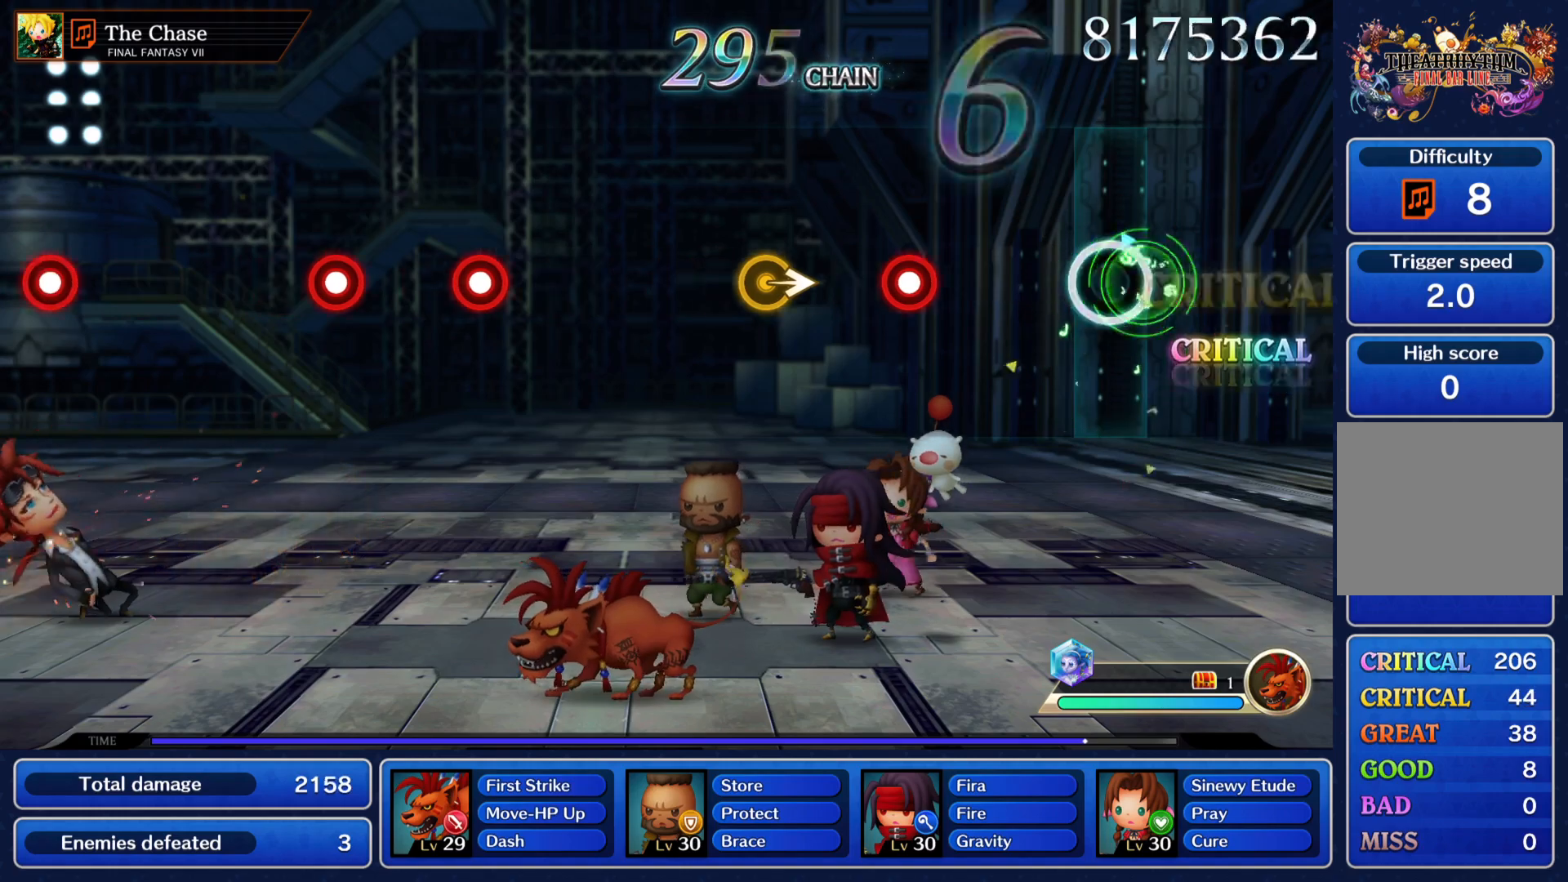
{"buttons": [], "left_stick": "left", "right_stick": "center", "events": [[317, "R1", "down"], [384, "left_stick", "right"], [417, "R1", "up"], [501, "left_stick", "left"]]}
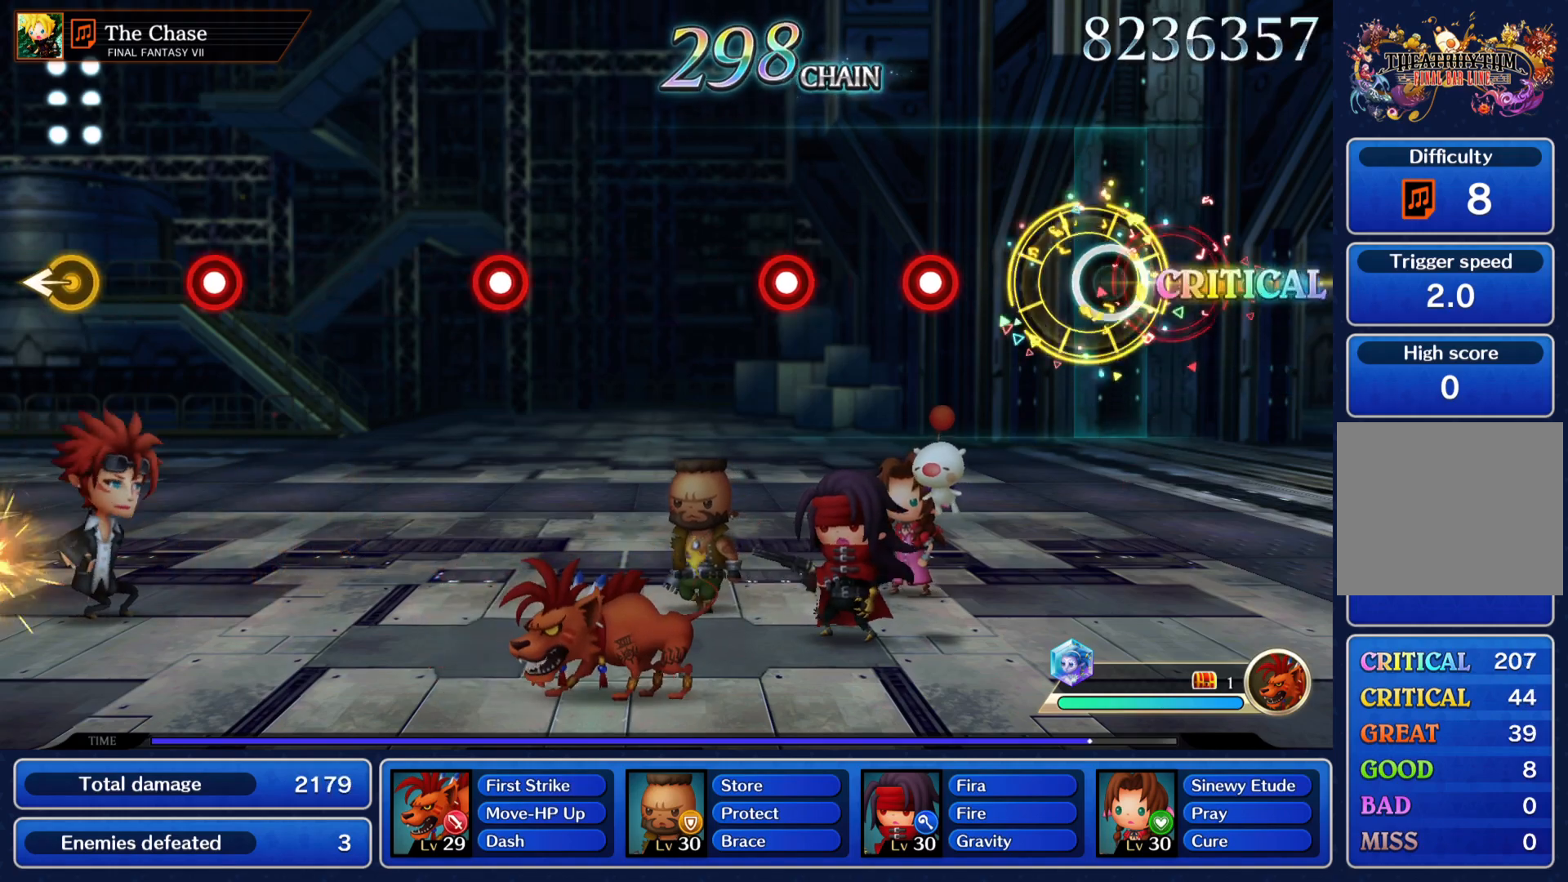
{"buttons": ["R1"], "left_stick": "center", "right_stick": "center", "events": [[16, "left_stick", "right"], [33, "left_stick", "center"], [150, "R1", "down"], [317, "R1", "up"], [417, "R1", "down"]]}
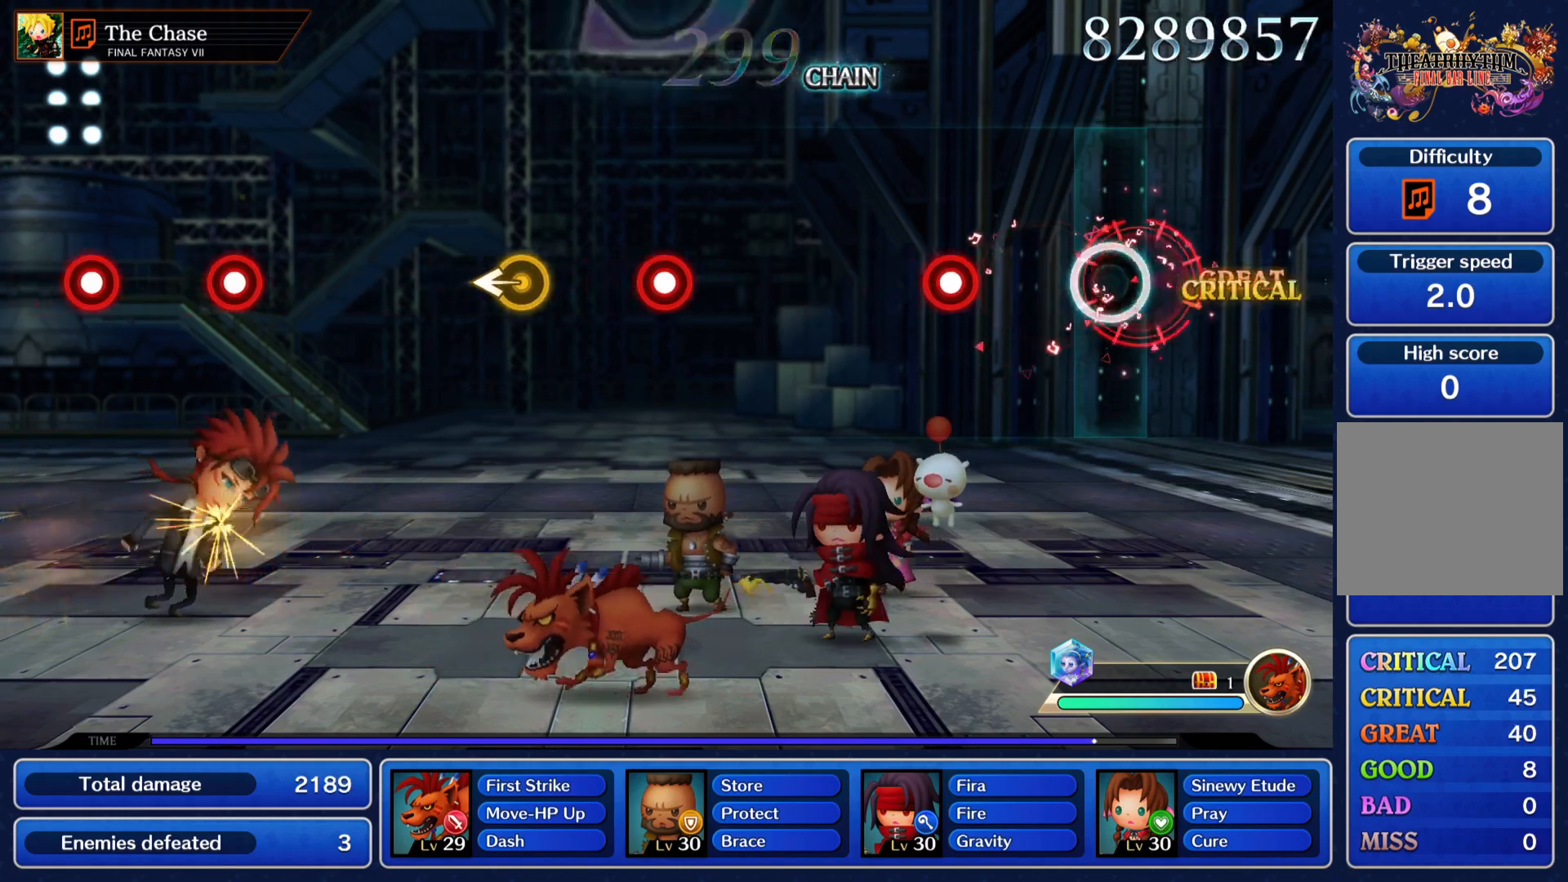
{"buttons": [], "left_stick": "center", "right_stick": "center", "events": [[34, "R1", "up"], [234, "R1", "down"], [351, "R1", "up"]]}
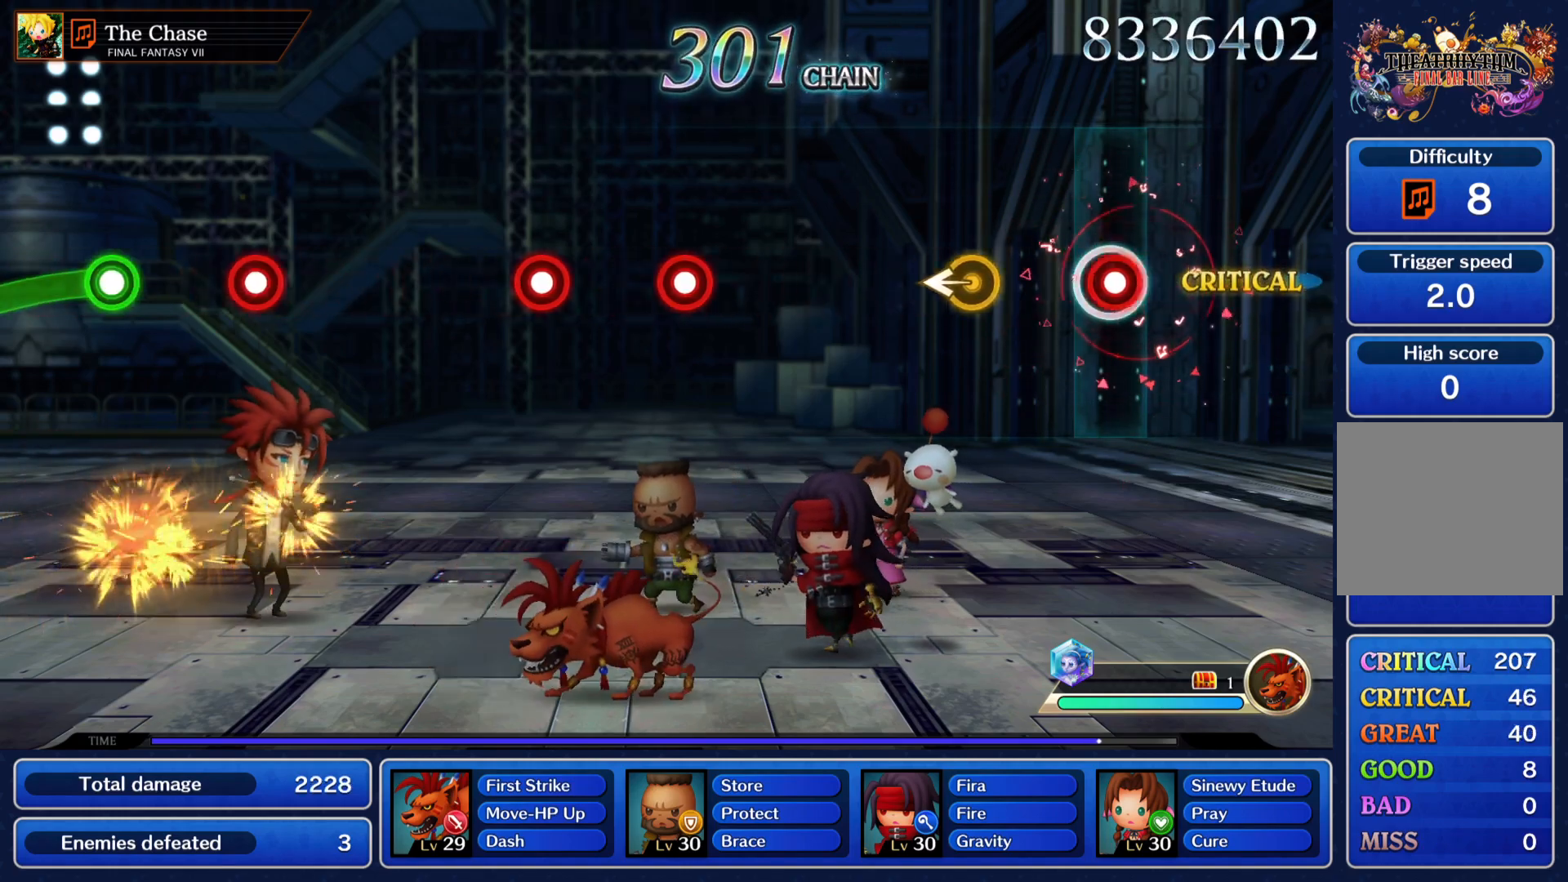
{"buttons": ["R1"], "left_stick": "center", "right_stick": "center", "events": [[100, "R1", "down"], [183, "R1", "up"], [217, "left_stick", "left"], [333, "left_stick", "center"], [500, "R1", "down"]]}
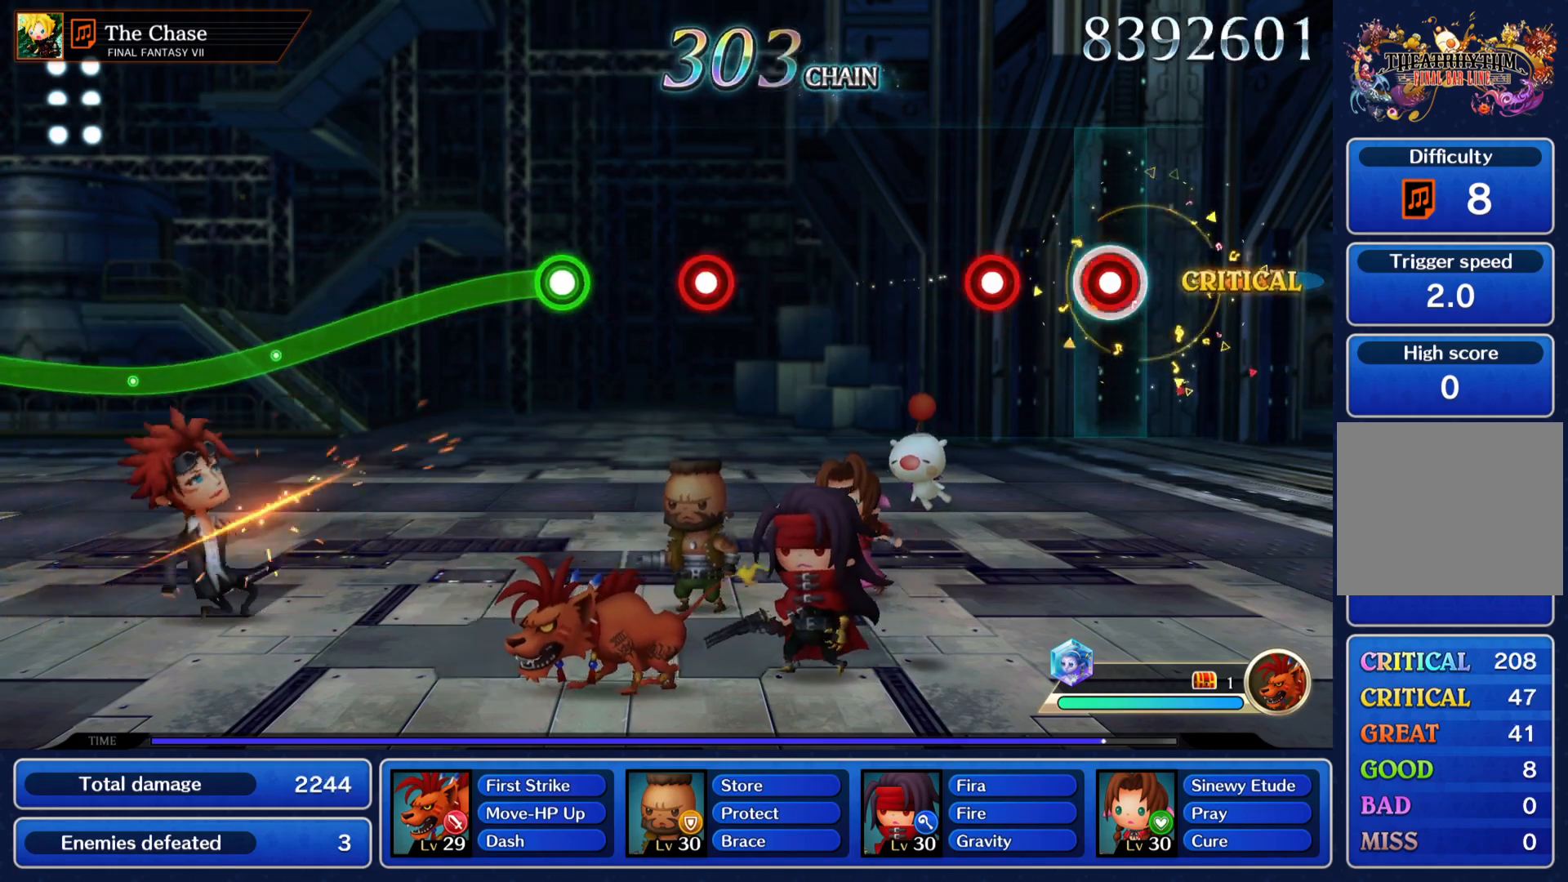
{"buttons": ["R1"], "left_stick": "center", "right_stick": "center", "events": [[100, "R1", "up"], [184, "R1", "down"], [284, "R1", "up"], [484, "R1", "down"]]}
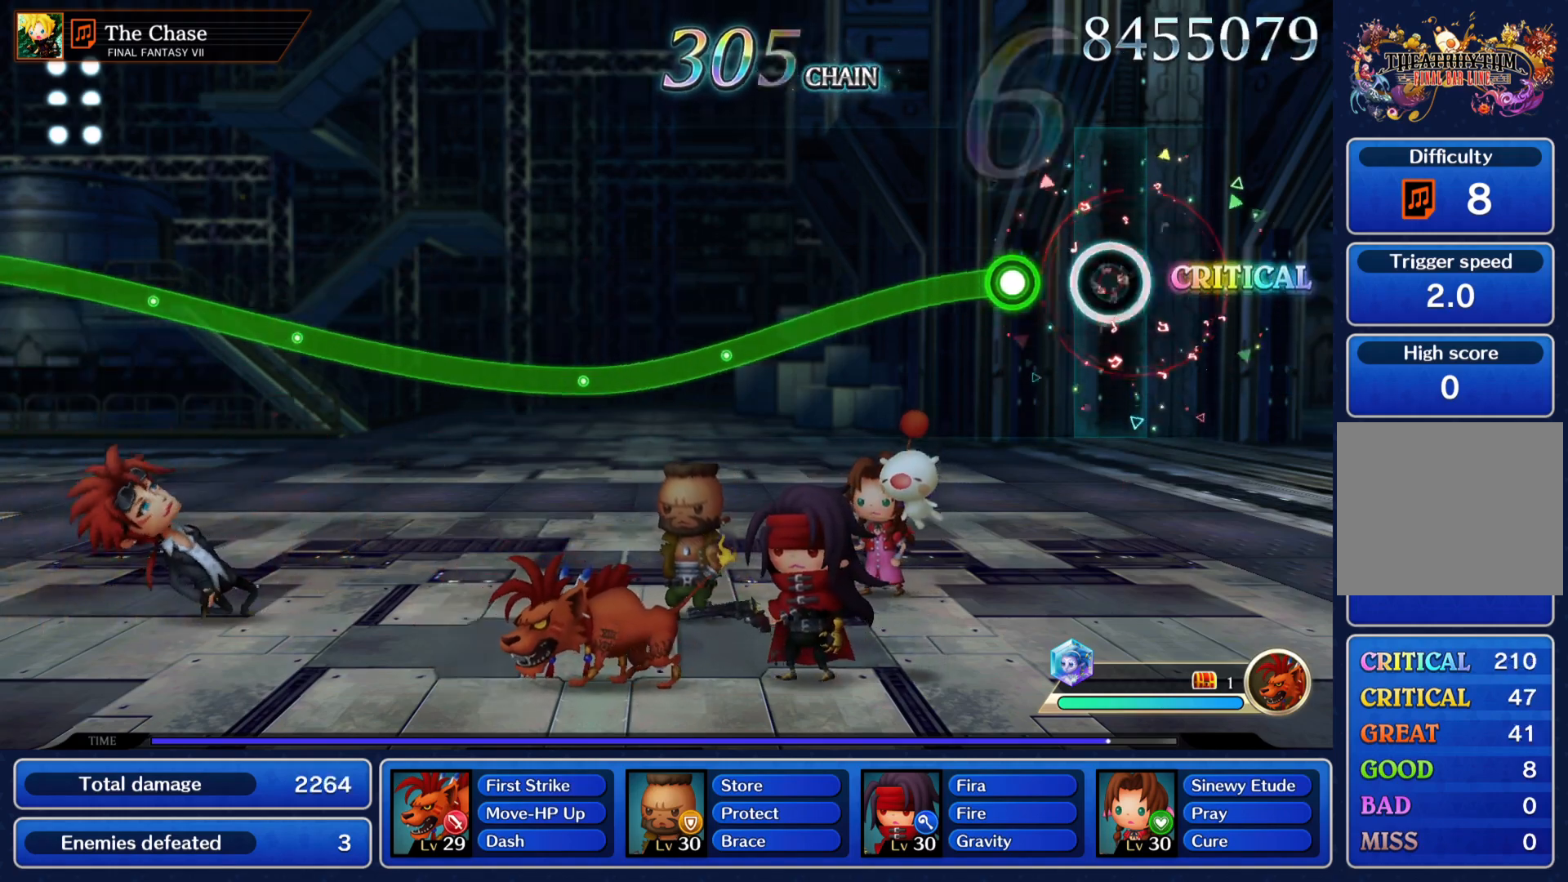
{"buttons": ["R1"], "left_stick": "center", "right_stick": "center", "events": [[83, "R1", "up"], [267, "R1", "down"]]}
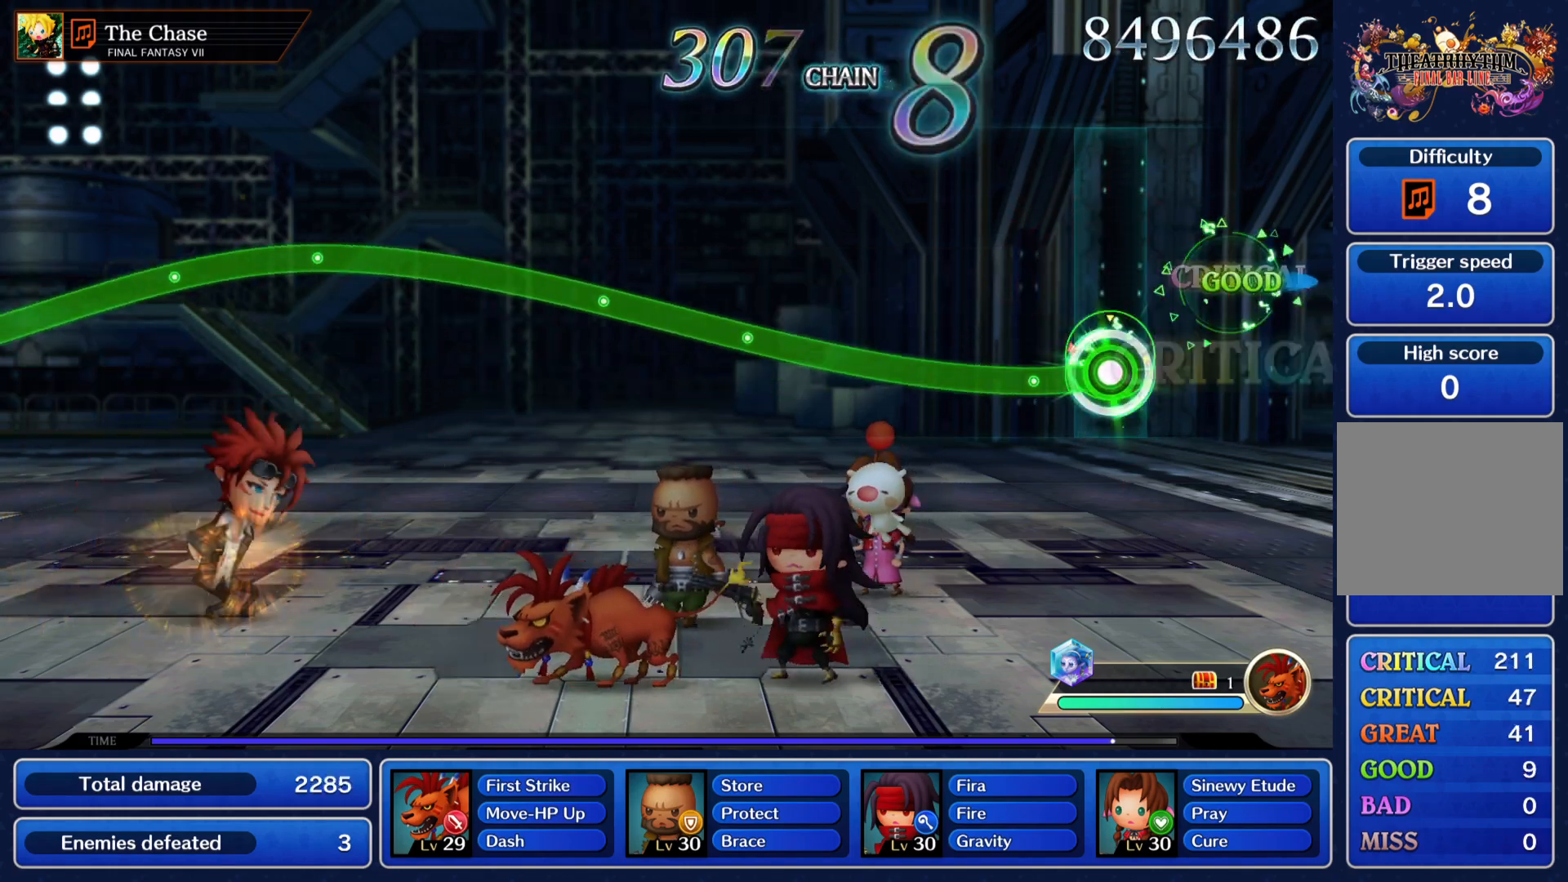
{"buttons": ["R1"], "left_stick": "up", "right_stick": "center", "events": [[234, "left_stick", "up"]]}
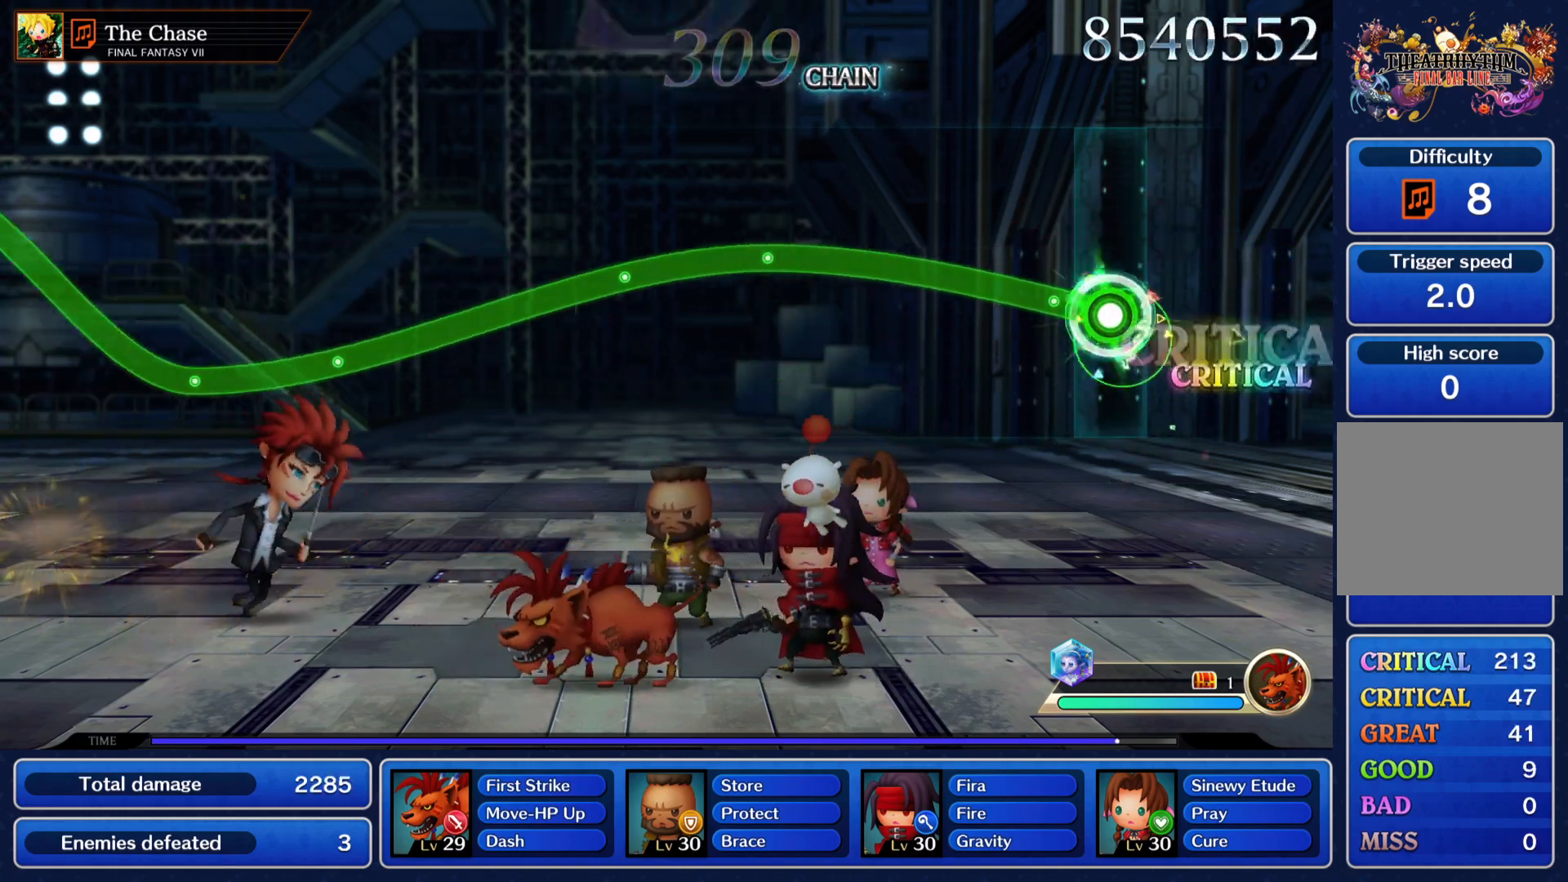
{"buttons": ["R1"], "left_stick": "center", "right_stick": "center", "events": [[350, "left_stick", "center"]]}
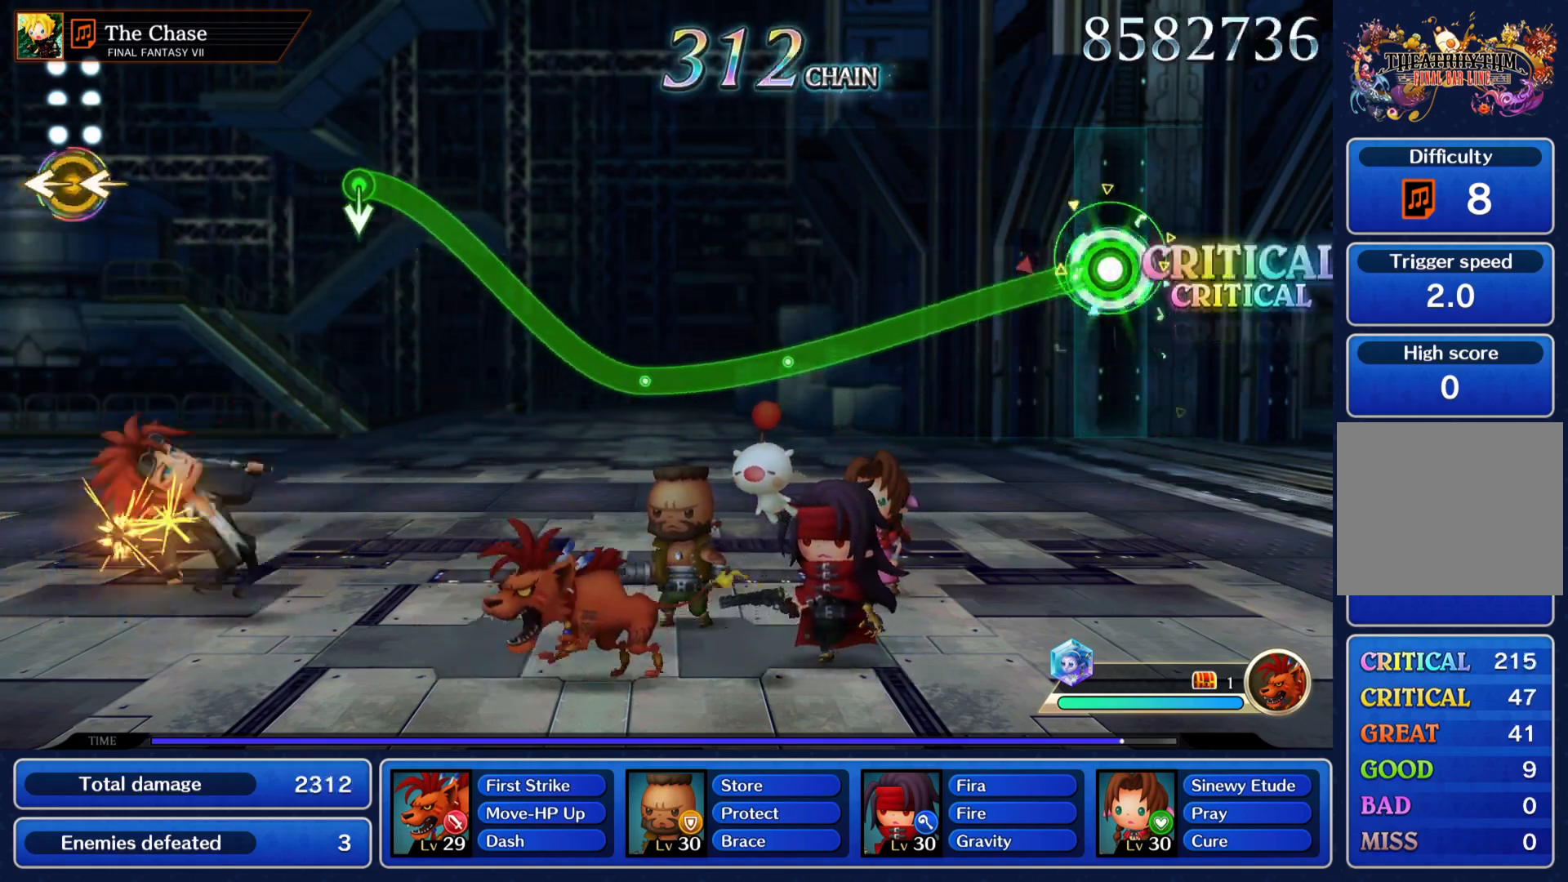
{"buttons": ["R1"], "left_stick": "up", "right_stick": "center", "events": [[351, "left_stick", "left"], [467, "left_stick", "up"]]}
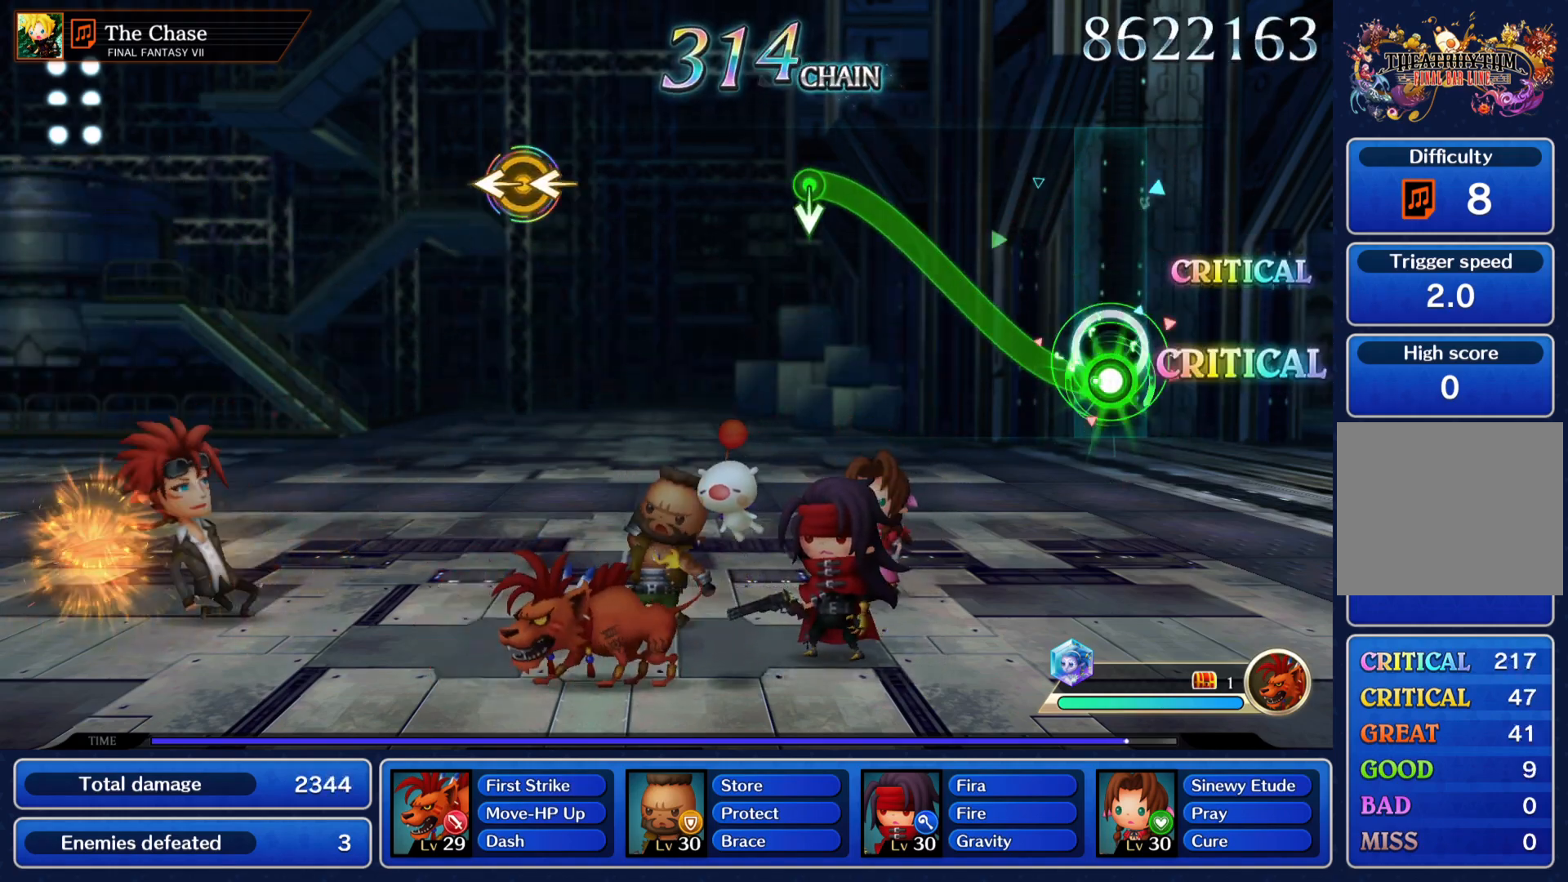
{"buttons": [], "left_stick": "up", "right_stick": "center", "events": [[417, "left_stick", "center"], [450, "R1", "up"], [500, "left_stick", "up"]]}
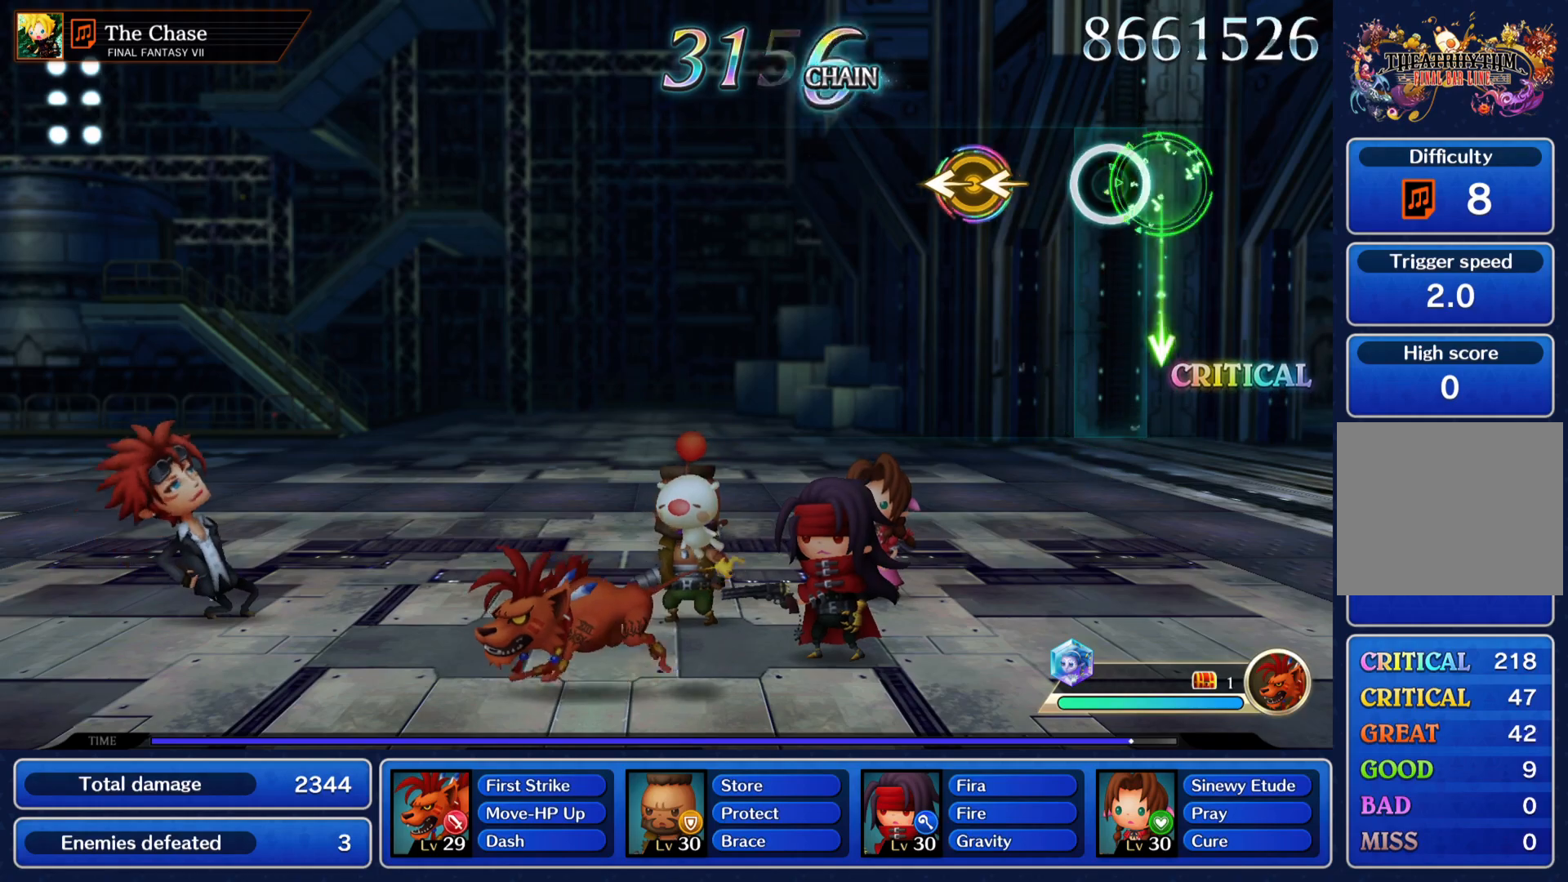
{"buttons": [], "left_stick": "center", "right_stick": "center", "events": [[17, "left_stick", "center"], [200, "right_stick", "left"], [317, "right_stick", "center"]]}